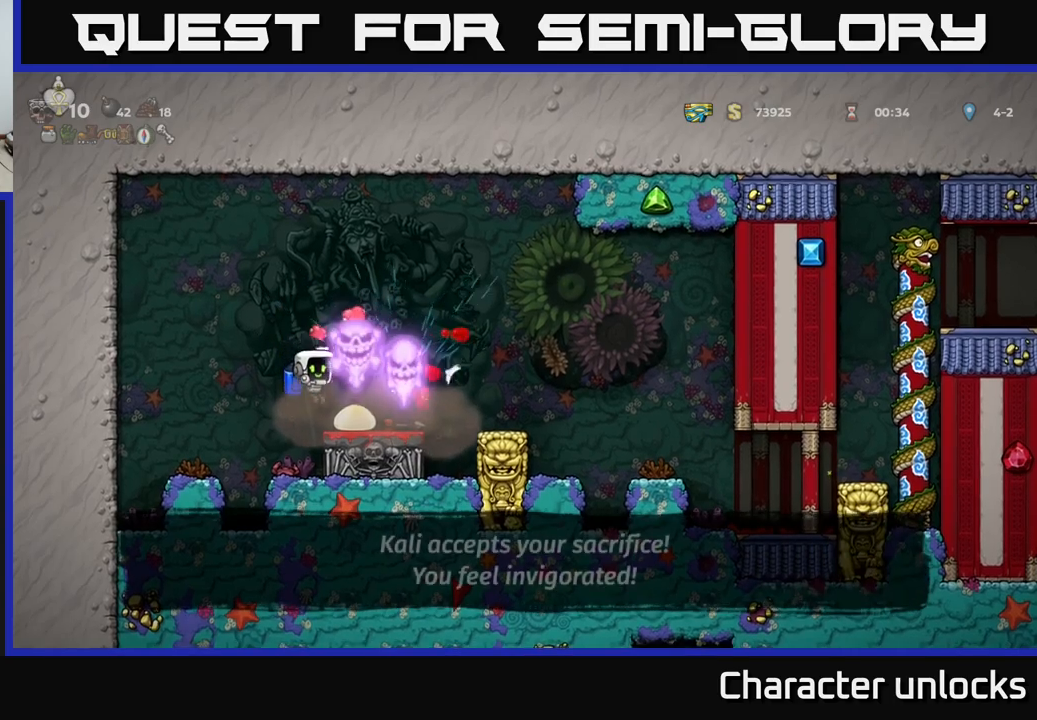
Gameplay with a controller (Xbox layout); each line is a JSON object with the inputs held at the frame after it. "events" lists button and stick changes between this image and that frame as [ms after this image, input, new state], when the widget could be followed in between. Not read: right_stick.
{"buttons": ["DPAD_RIGHT"], "left_stick": "center", "events": [[383, "DPAD_RIGHT", "down"]]}
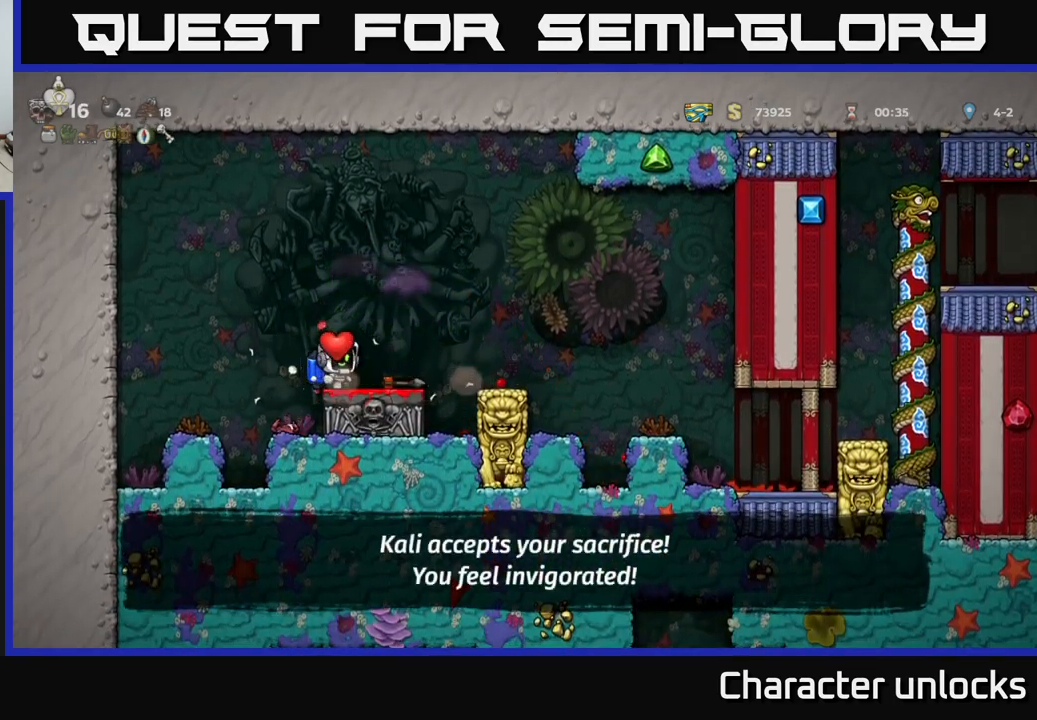
{"buttons": ["DPAD_LEFT"], "left_stick": "center", "events": [[150, "DPAD_RIGHT", "up"], [217, "DPAD_LEFT", "down"], [300, "A", "down"], [433, "A", "up"]]}
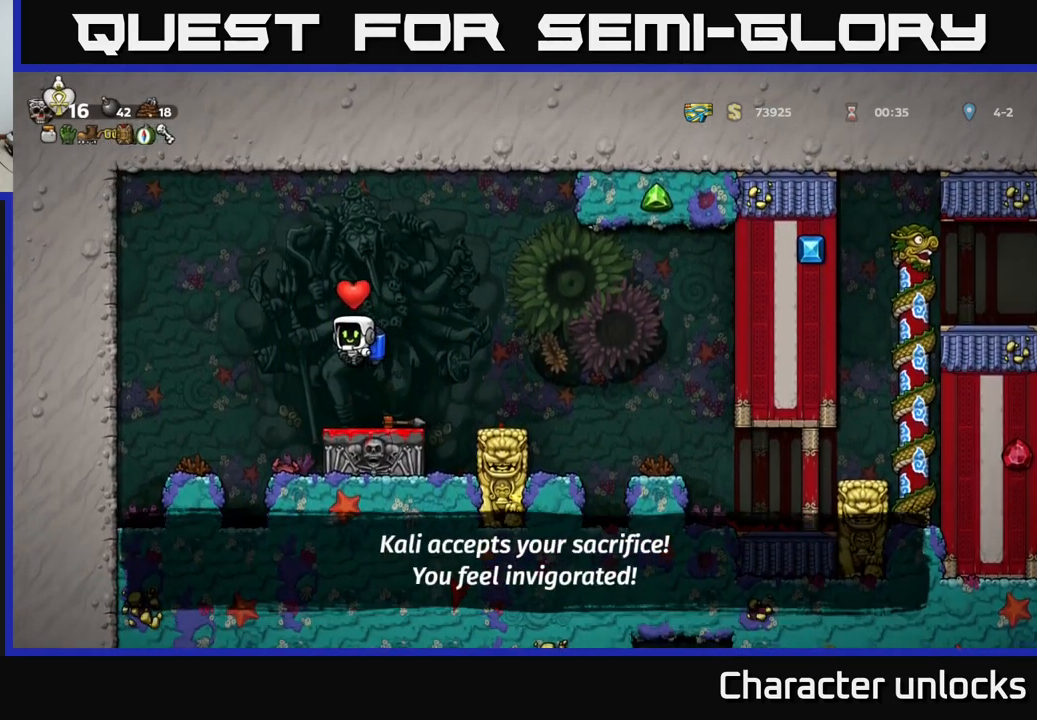
{"buttons": ["DPAD_RIGHT"], "left_stick": "center", "events": [[17, "DPAD_LEFT", "up"], [150, "DPAD_RIGHT", "down"], [233, "DPAD_RIGHT", "up"], [467, "DPAD_RIGHT", "down"]]}
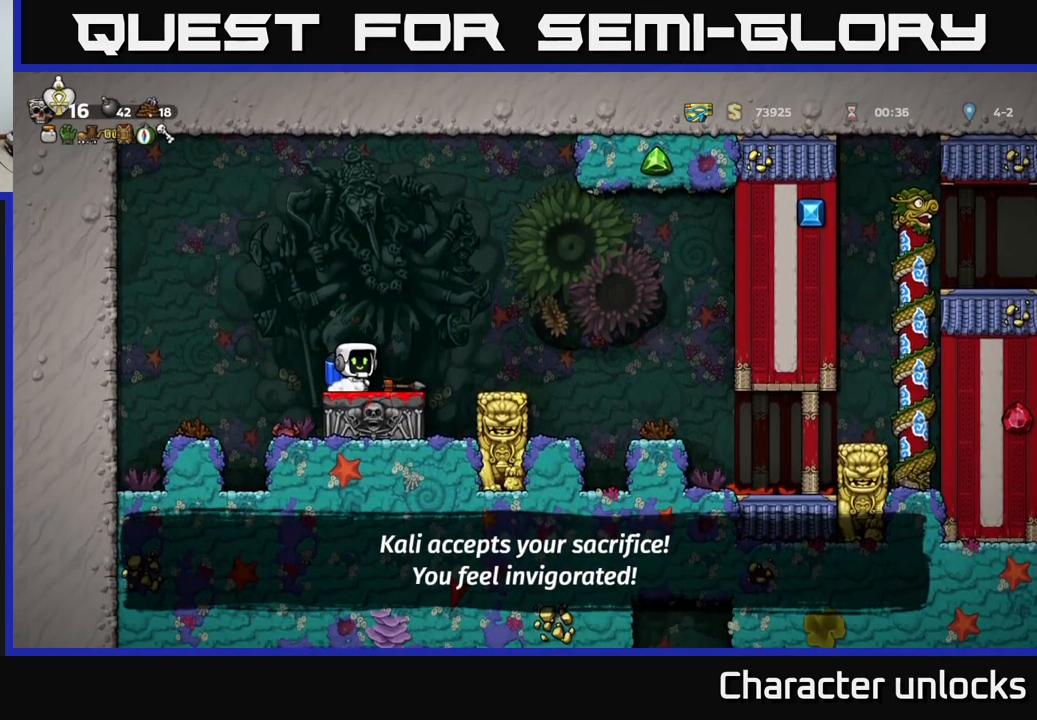
{"buttons": ["DPAD_RIGHT"], "left_stick": "center", "events": [[133, "A", "down"], [283, "A", "up"]]}
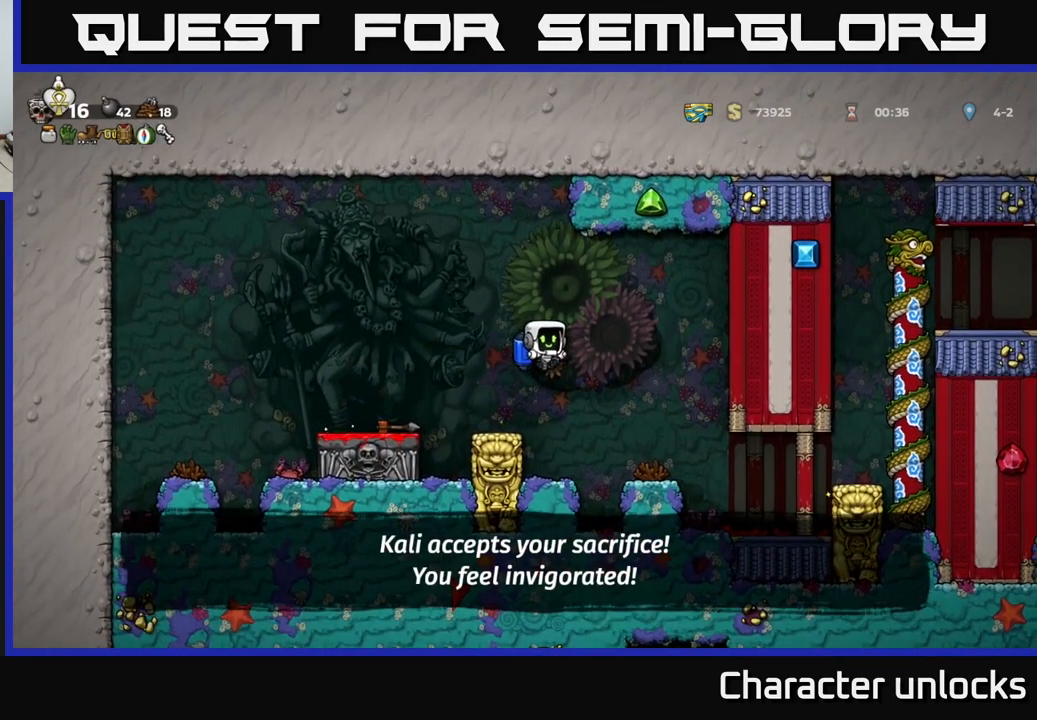
{"buttons": [], "left_stick": "center", "events": [[33, "A", "down"], [133, "A", "up"], [167, "DPAD_RIGHT", "up"]]}
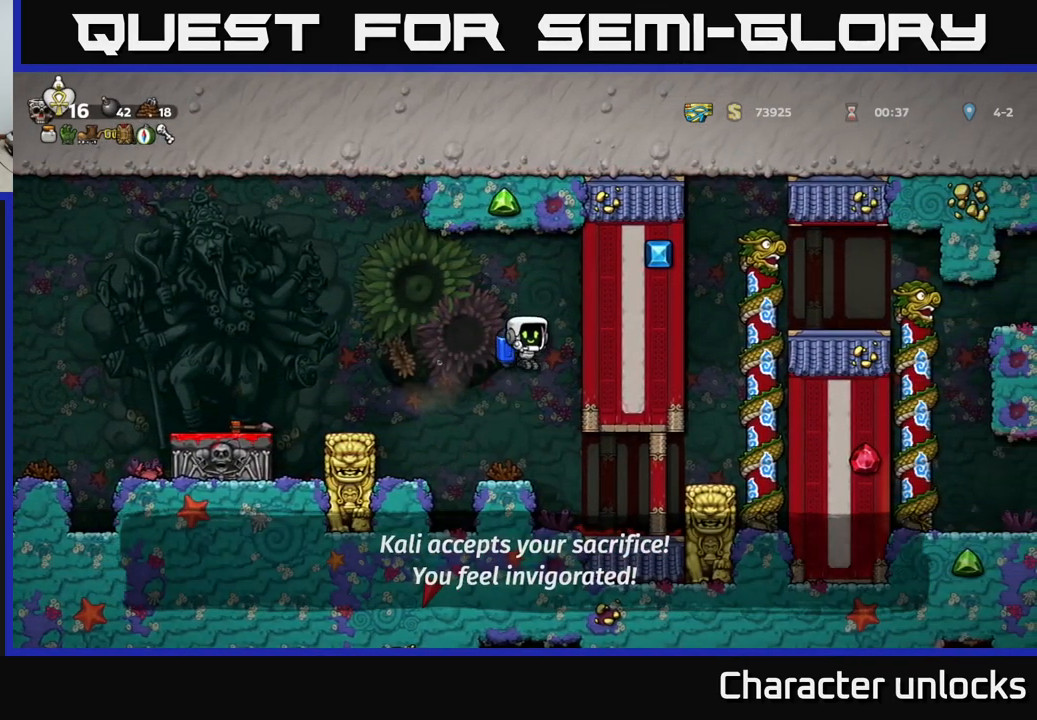
{"buttons": ["DPAD_RIGHT"], "left_stick": "center", "events": [[317, "DPAD_RIGHT", "down"]]}
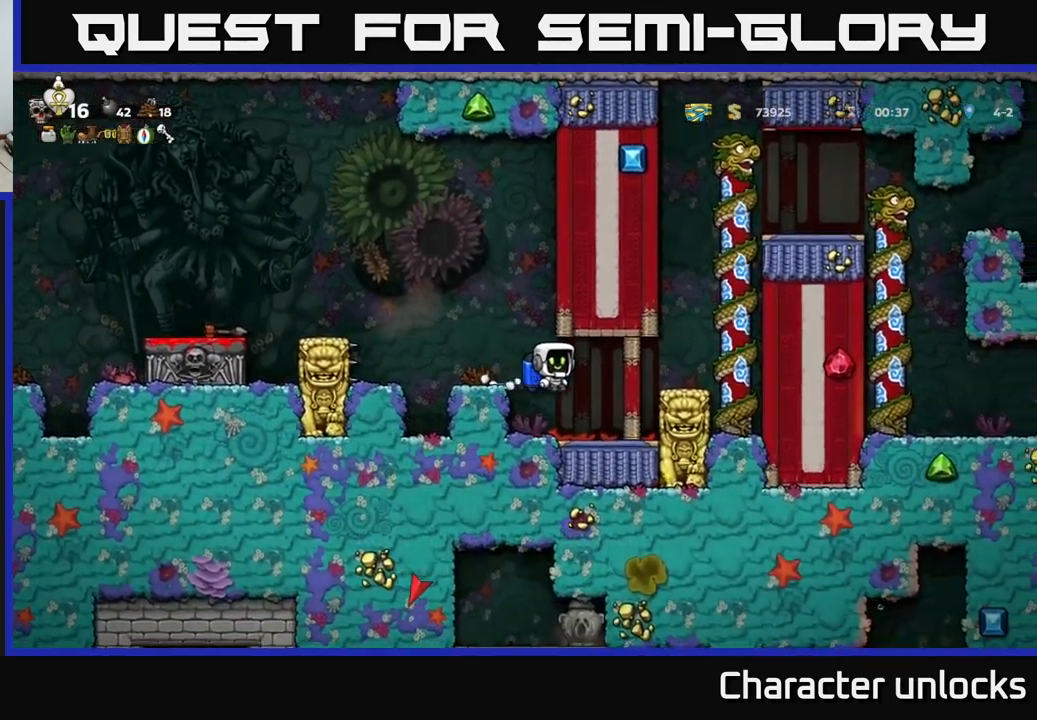
{"buttons": ["DPAD_UP"], "left_stick": "center", "events": [[17, "A", "down"], [150, "A", "up"], [200, "A", "down"], [300, "A", "up"], [350, "A", "down"], [467, "DPAD_RIGHT", "up"], [467, "DPAD_UP", "down"], [500, "A", "up"]]}
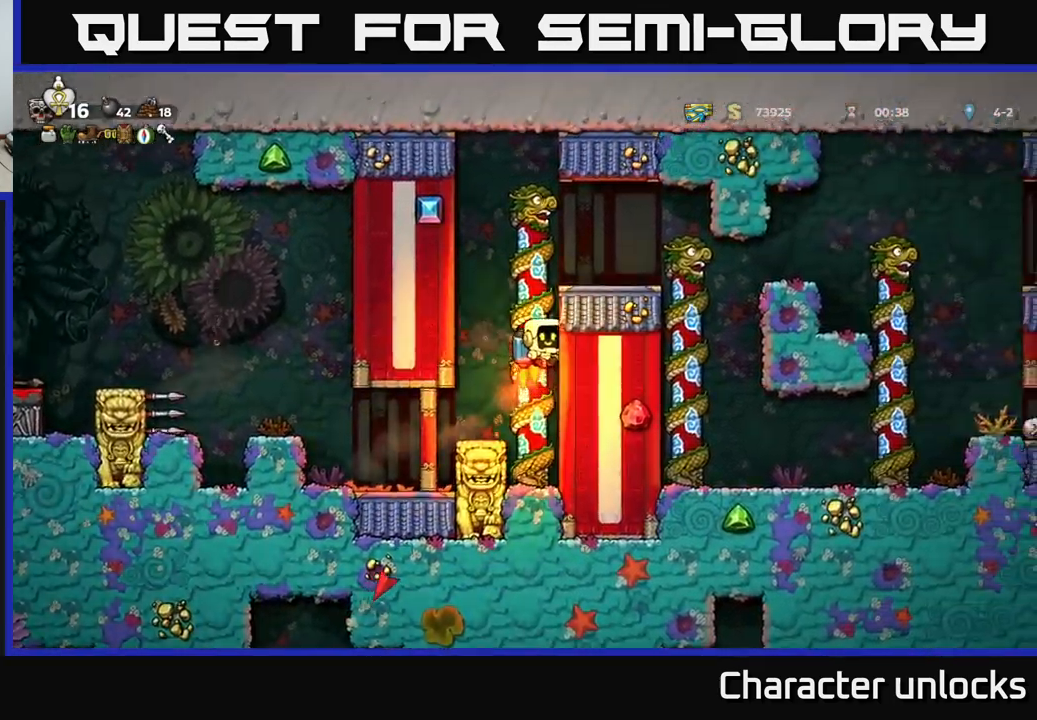
{"buttons": ["DPAD_RIGHT"], "left_stick": "center", "events": [[183, "DPAD_RIGHT", "down"], [200, "A", "down"], [200, "DPAD_UP", "up"], [333, "A", "up"]]}
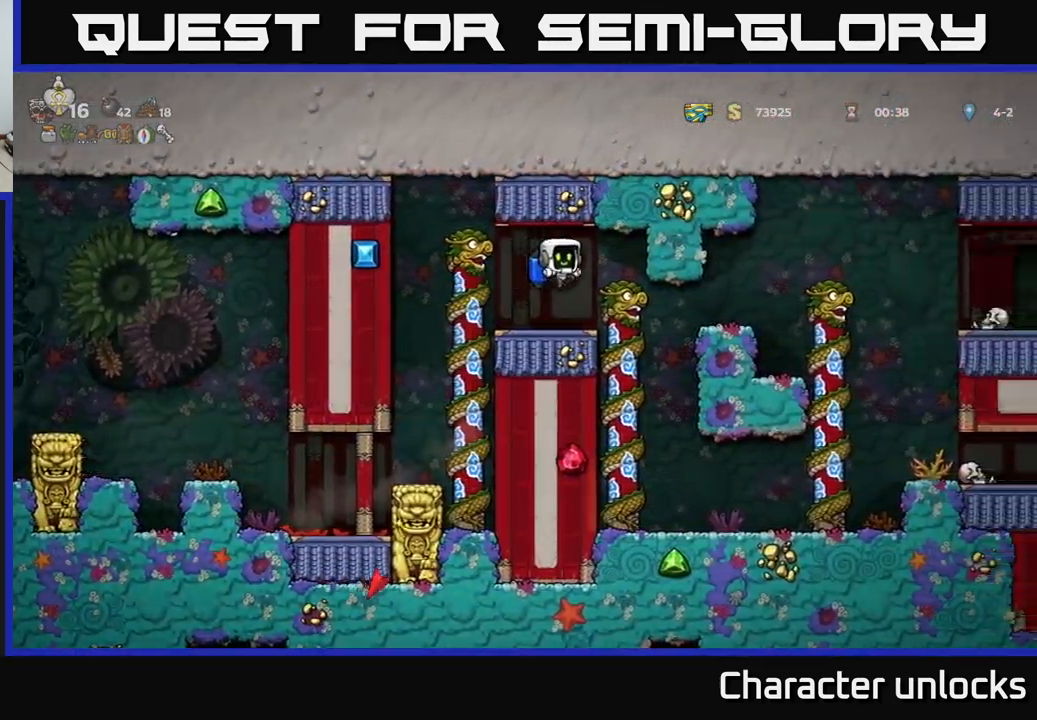
{"buttons": ["DPAD_RIGHT"], "left_stick": "center", "events": [[33, "DPAD_RIGHT", "up"], [267, "DPAD_DOWN", "down"], [367, "A", "down"], [417, "DPAD_DOWN", "up"], [467, "A", "up"], [483, "DPAD_RIGHT", "down"]]}
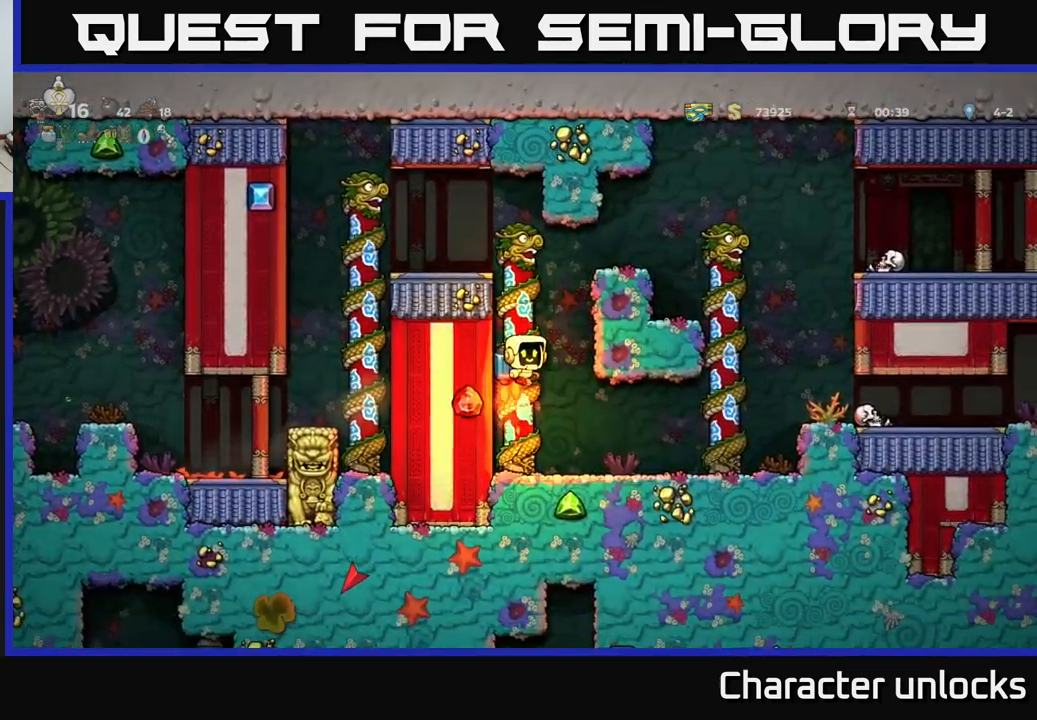
{"buttons": [], "left_stick": "center", "events": [[250, "DPAD_RIGHT", "up"]]}
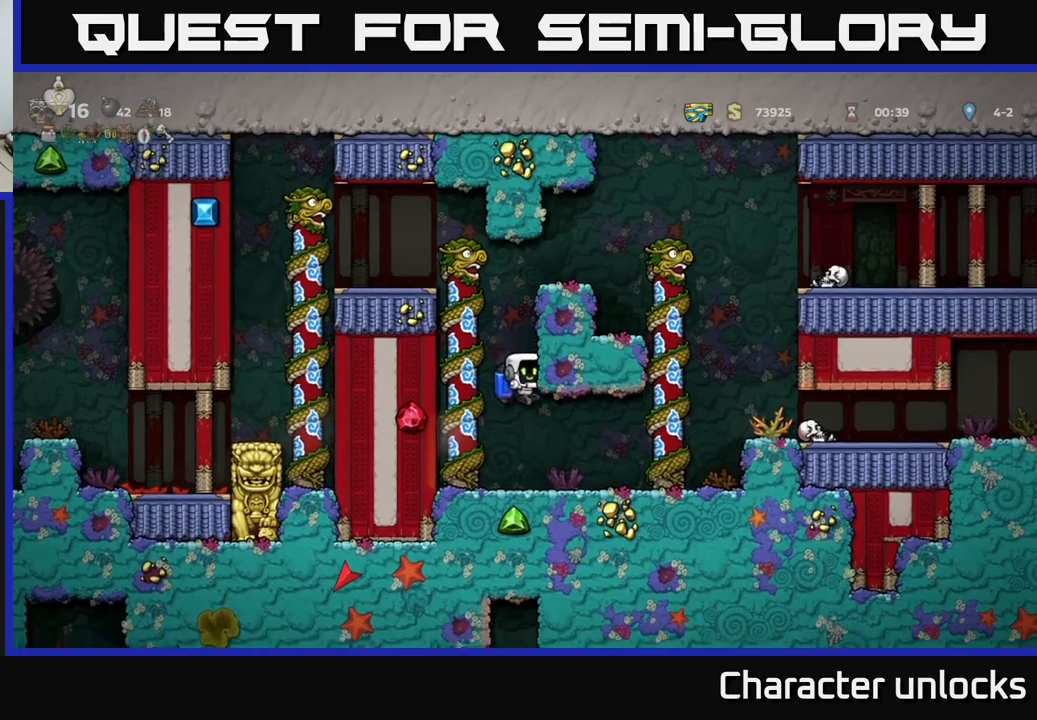
{"buttons": ["DPAD_RIGHT"], "left_stick": "center", "events": [[217, "DPAD_RIGHT", "down"]]}
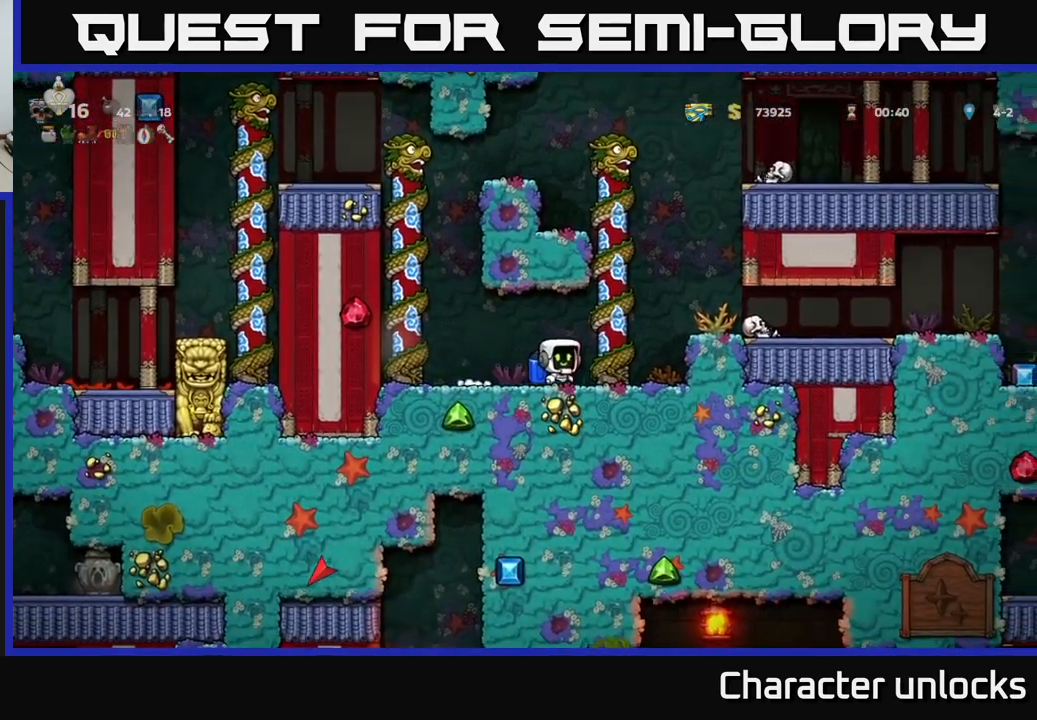
{"buttons": ["DPAD_RIGHT"], "left_stick": "center", "events": [[50, "A", "down"], [150, "A", "up"]]}
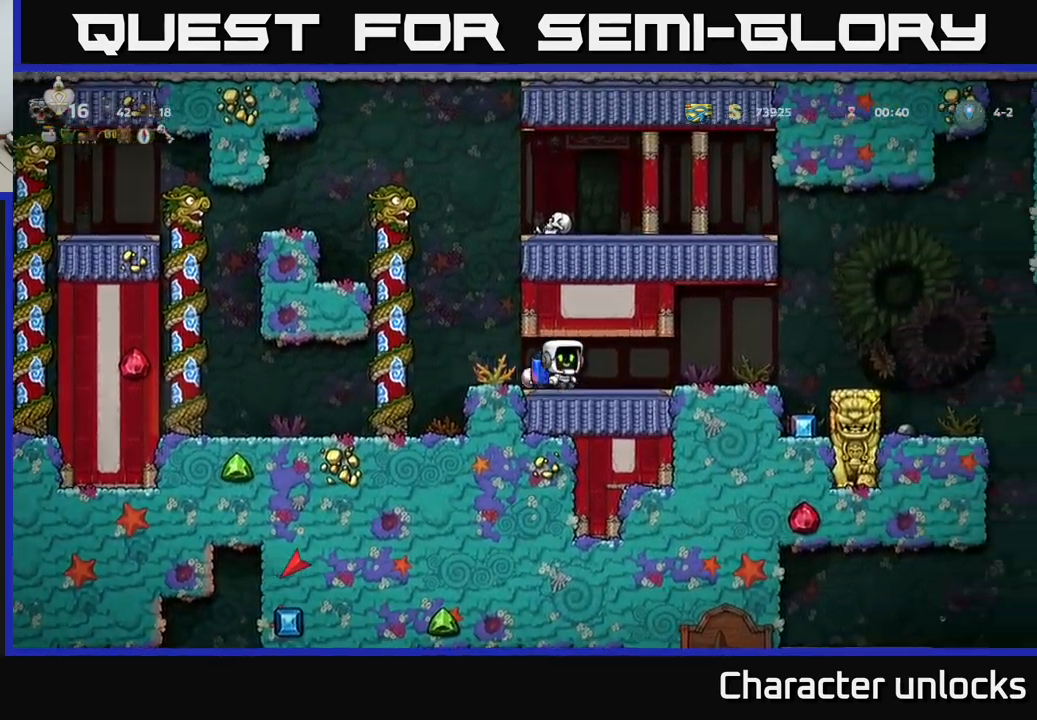
{"buttons": [], "left_stick": "center", "events": [[350, "A", "down"], [434, "A", "up"], [450, "DPAD_RIGHT", "up"]]}
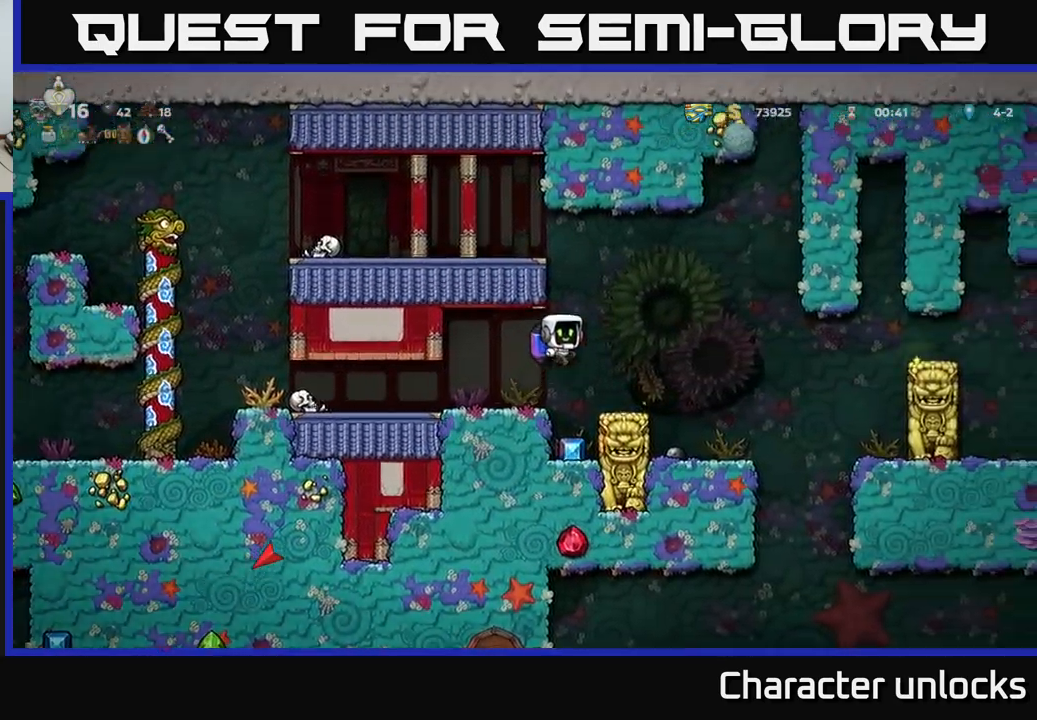
{"buttons": [], "left_stick": "center", "events": []}
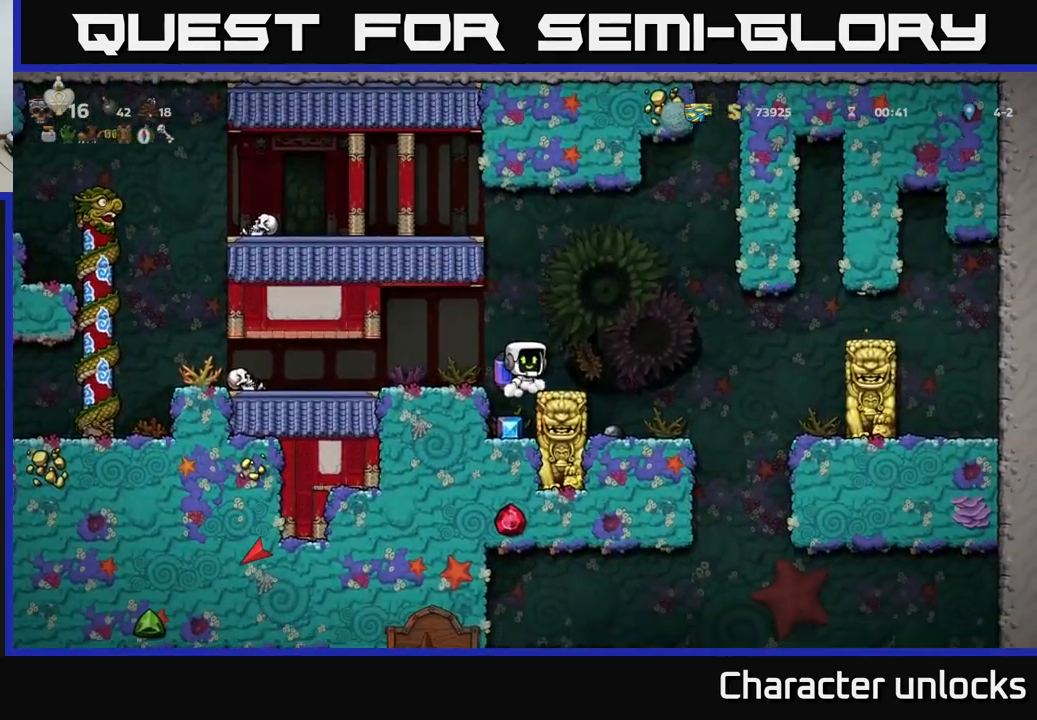
{"buttons": [], "left_stick": "center", "events": [[267, "A", "down"], [400, "A", "up"], [417, "DPAD_LEFT", "down"], [467, "DPAD_LEFT", "up"]]}
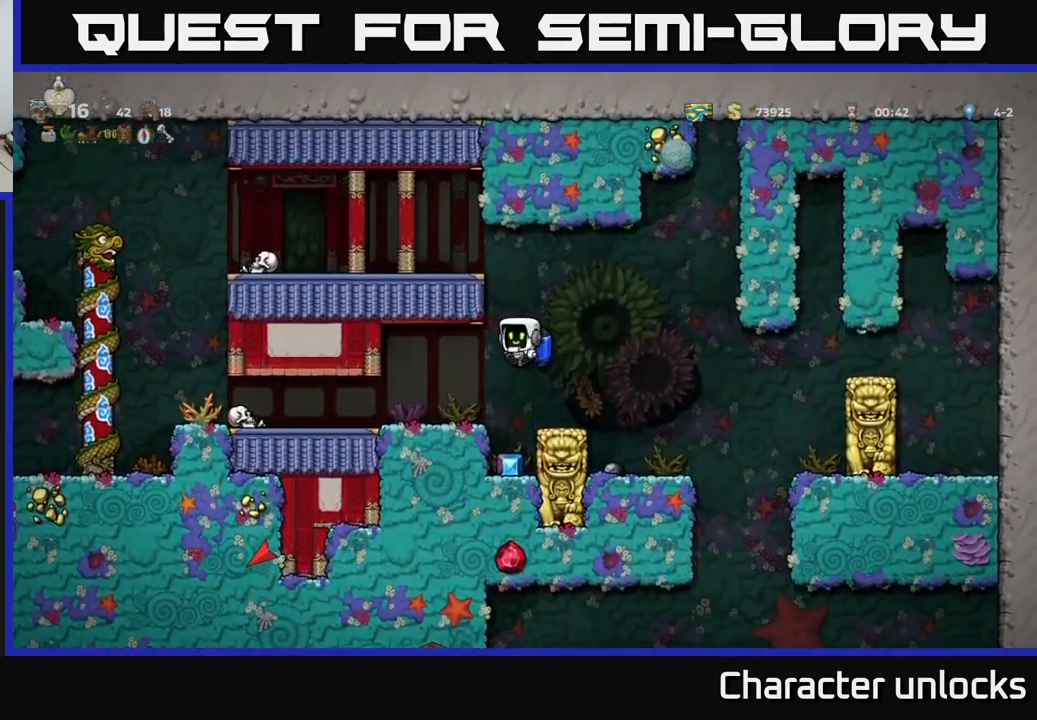
{"buttons": ["A"], "left_stick": "center", "events": [[467, "A", "down"]]}
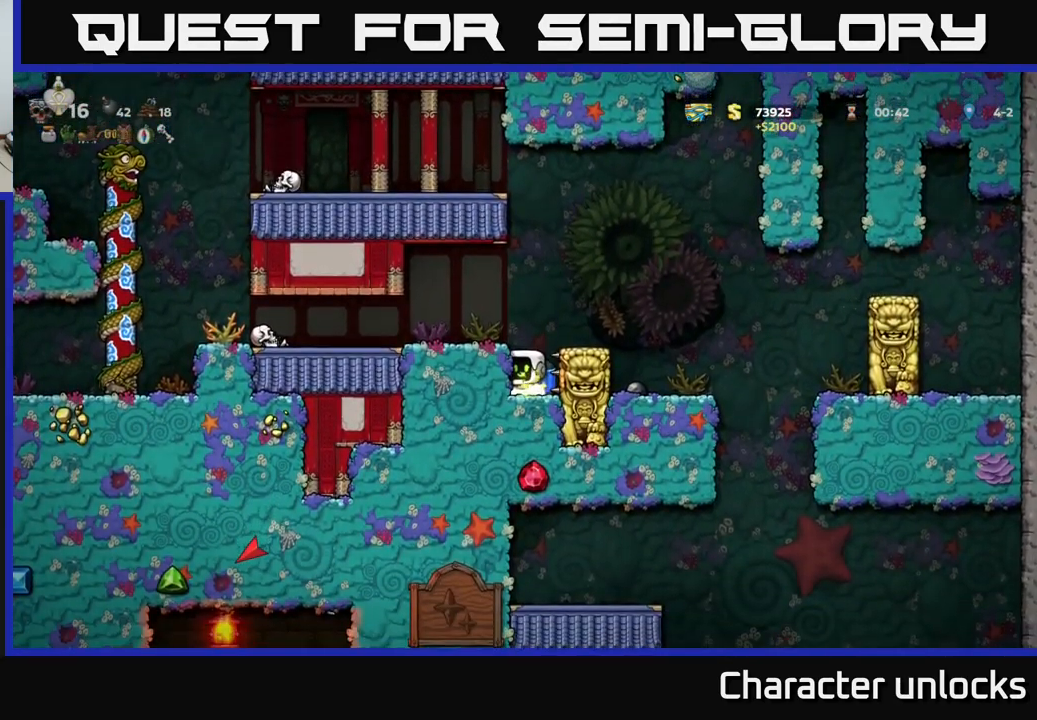
{"buttons": [], "left_stick": "center", "events": [[167, "A", "up"], [184, "DPAD_RIGHT", "down"], [400, "DPAD_RIGHT", "up"]]}
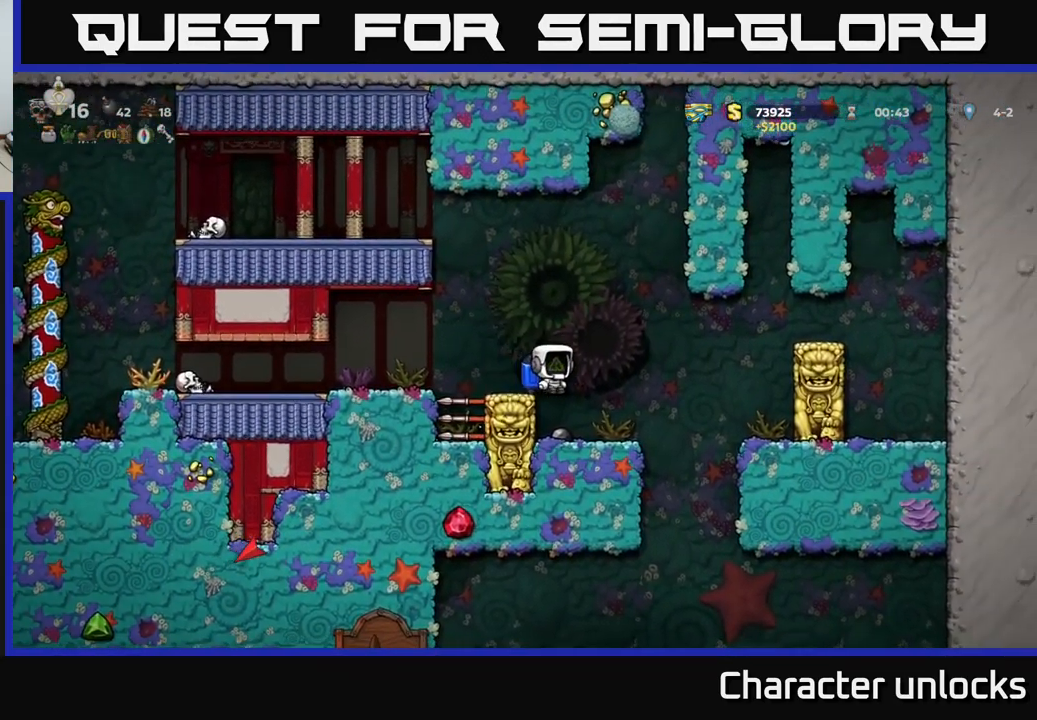
{"buttons": ["X", "DPAD_DOWN"], "left_stick": "center", "events": [[384, "DPAD_DOWN", "down"], [450, "X", "down"]]}
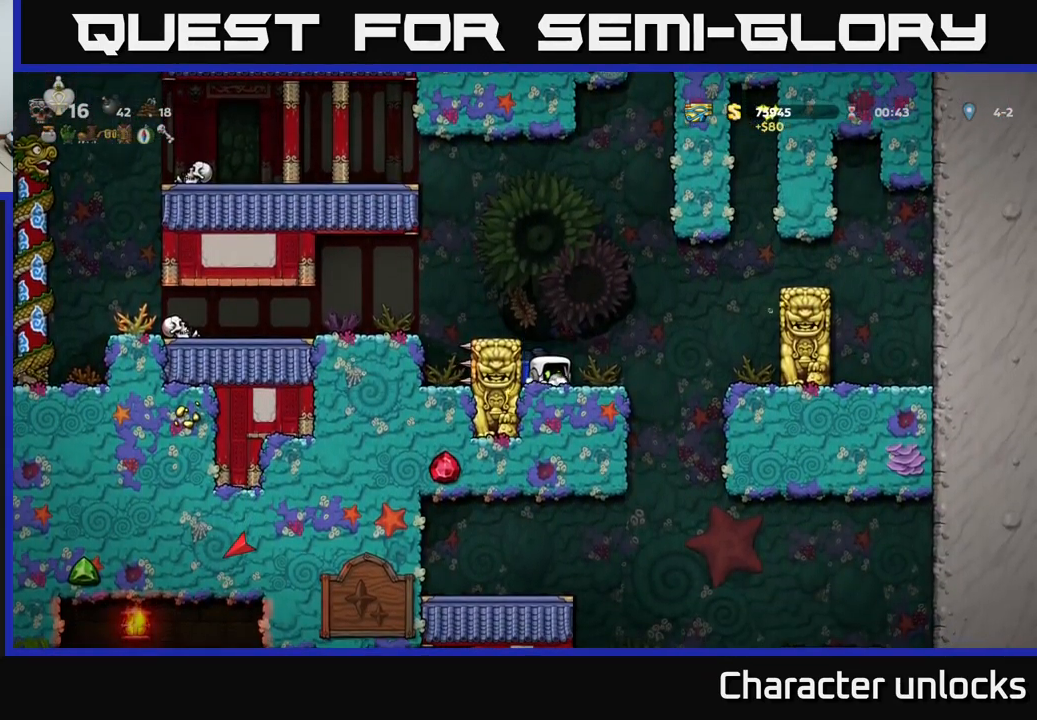
{"buttons": [], "left_stick": "center", "events": [[34, "DPAD_DOWN", "up"], [34, "X", "up"], [117, "DPAD_RIGHT", "down"], [334, "DPAD_RIGHT", "up"]]}
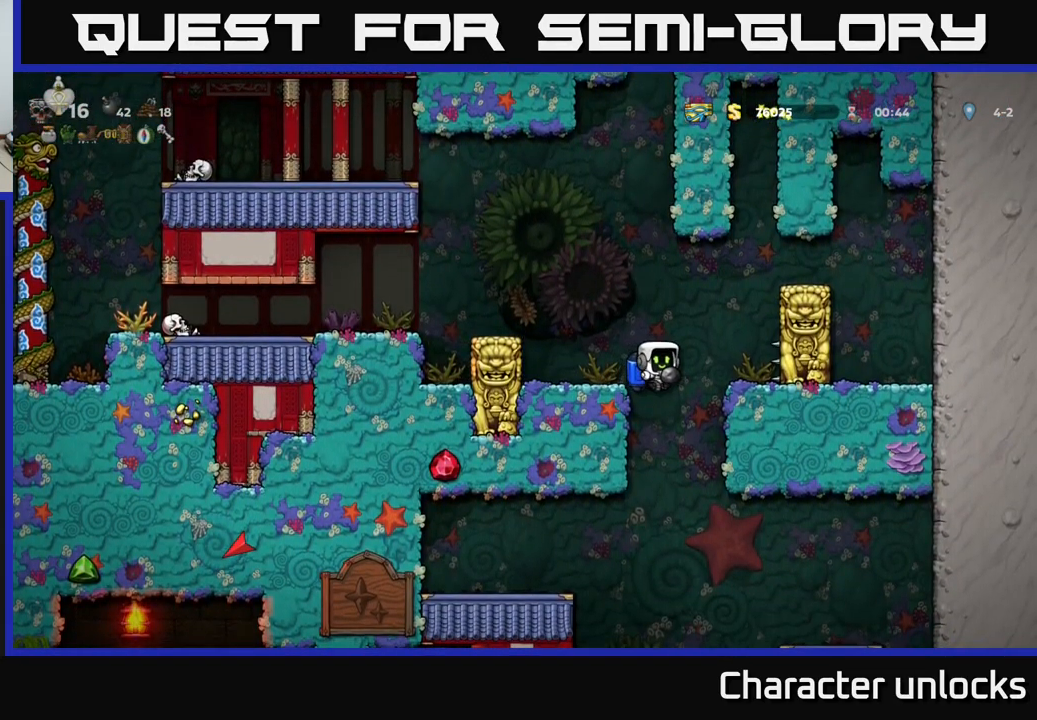
{"buttons": [], "left_stick": "center", "events": [[417, "A", "down"], [501, "A", "up"]]}
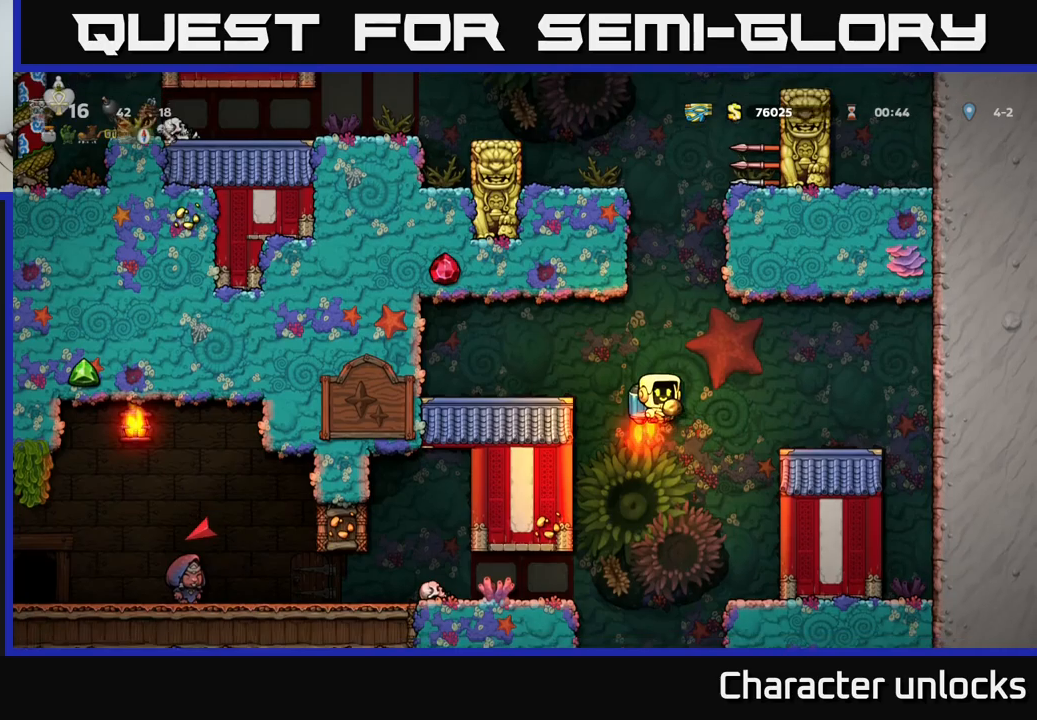
{"buttons": [], "left_stick": "center", "events": []}
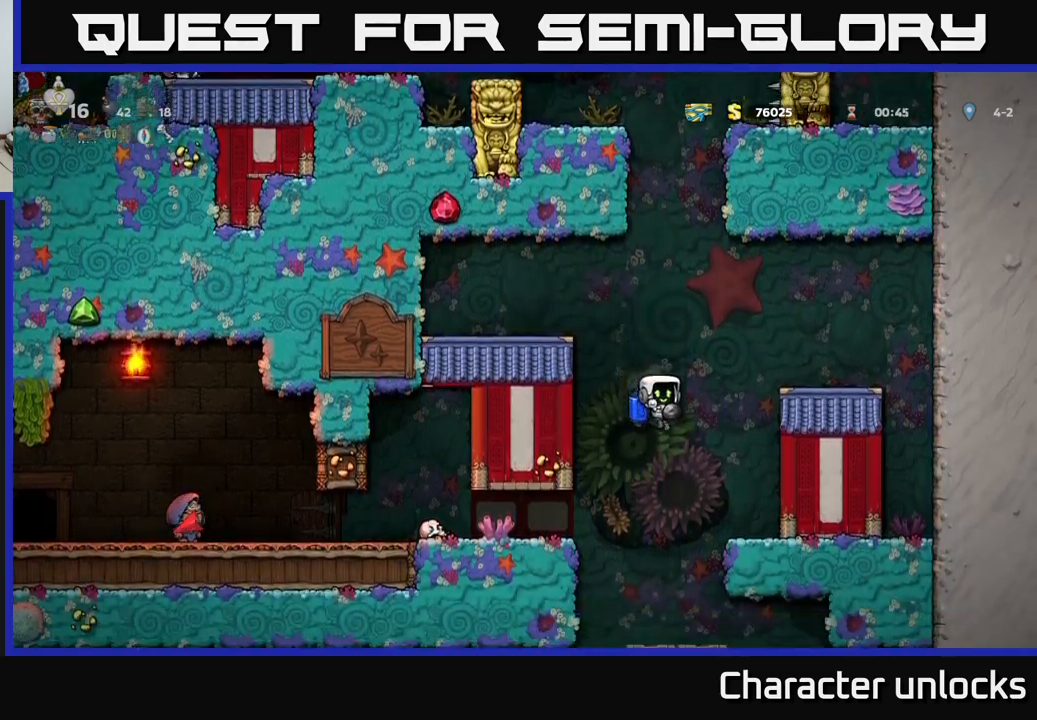
{"buttons": [], "left_stick": "center", "events": [[66, "A", "down"], [200, "A", "up"]]}
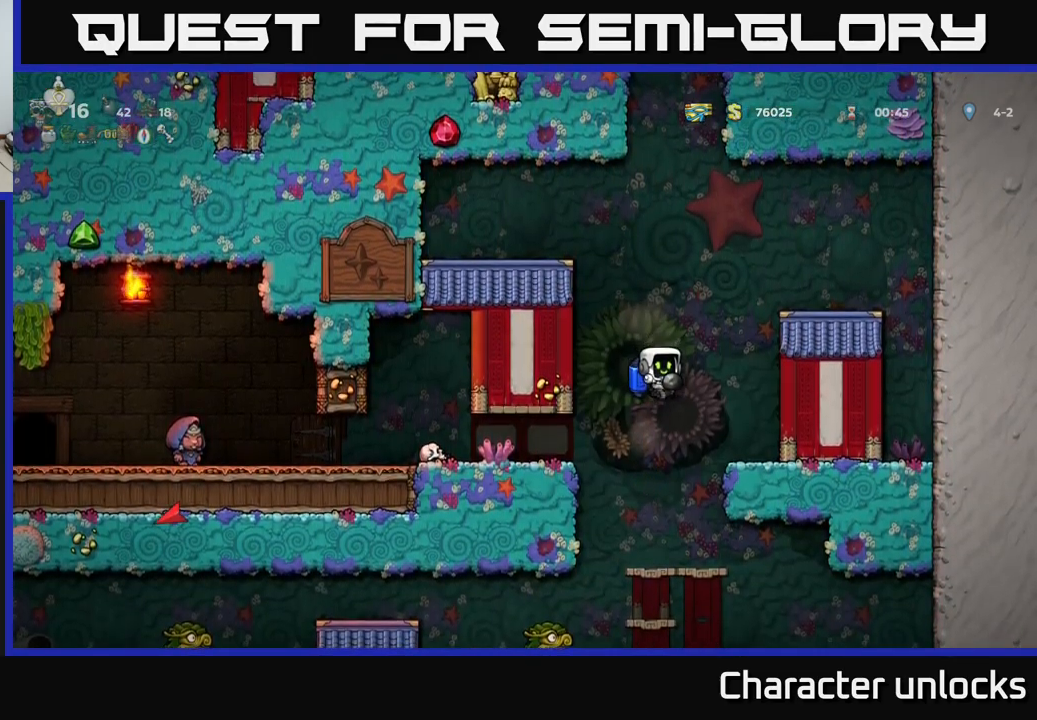
{"buttons": [], "left_stick": "center", "events": [[266, "A", "down"], [350, "A", "up"]]}
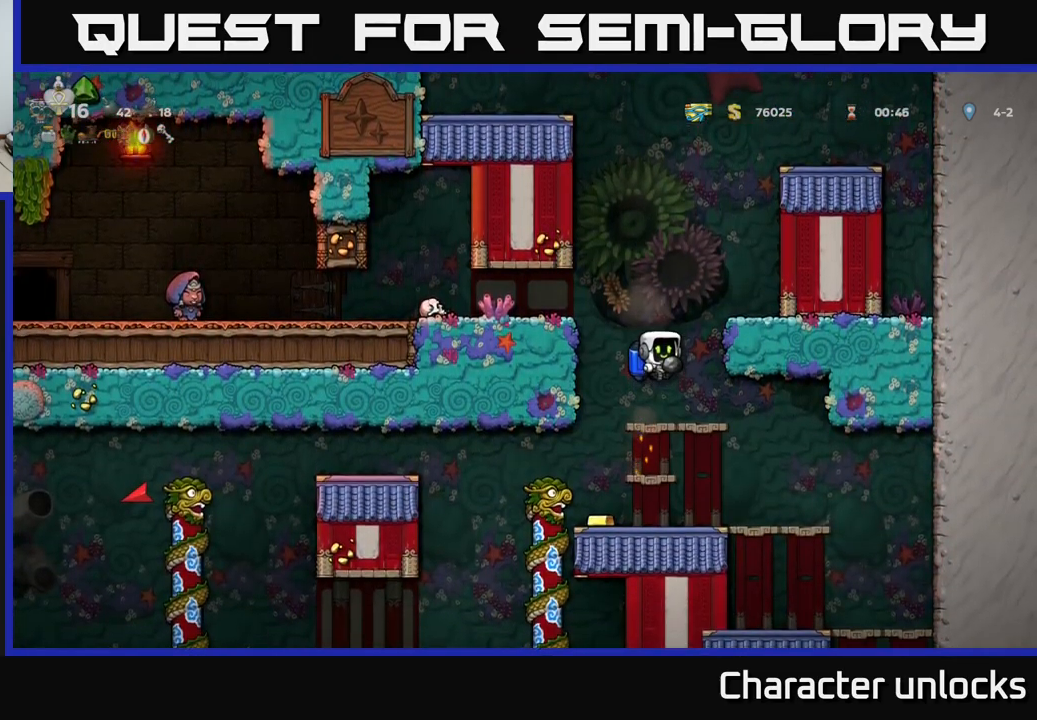
{"buttons": ["DPAD_DOWN"], "left_stick": "center", "events": [[183, "DPAD_DOWN", "down"], [333, "A", "down"], [416, "A", "up"]]}
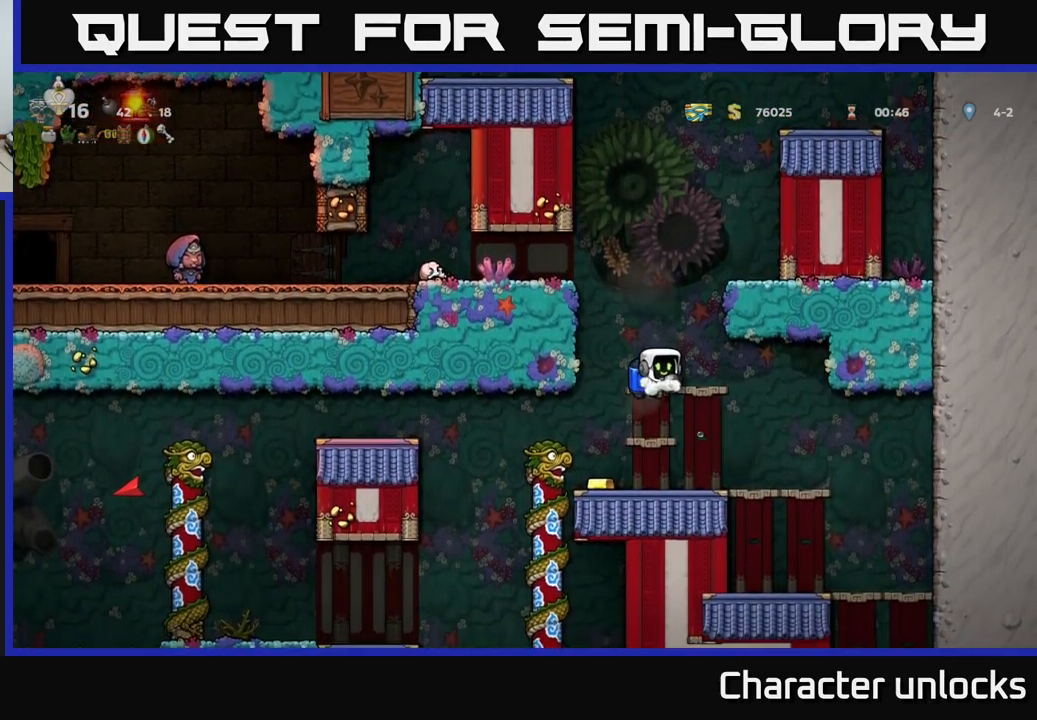
{"buttons": ["DPAD_LEFT"], "left_stick": "center", "events": [[100, "A", "down"], [216, "A", "up"], [366, "DPAD_DOWN", "up"], [400, "DPAD_LEFT", "down"]]}
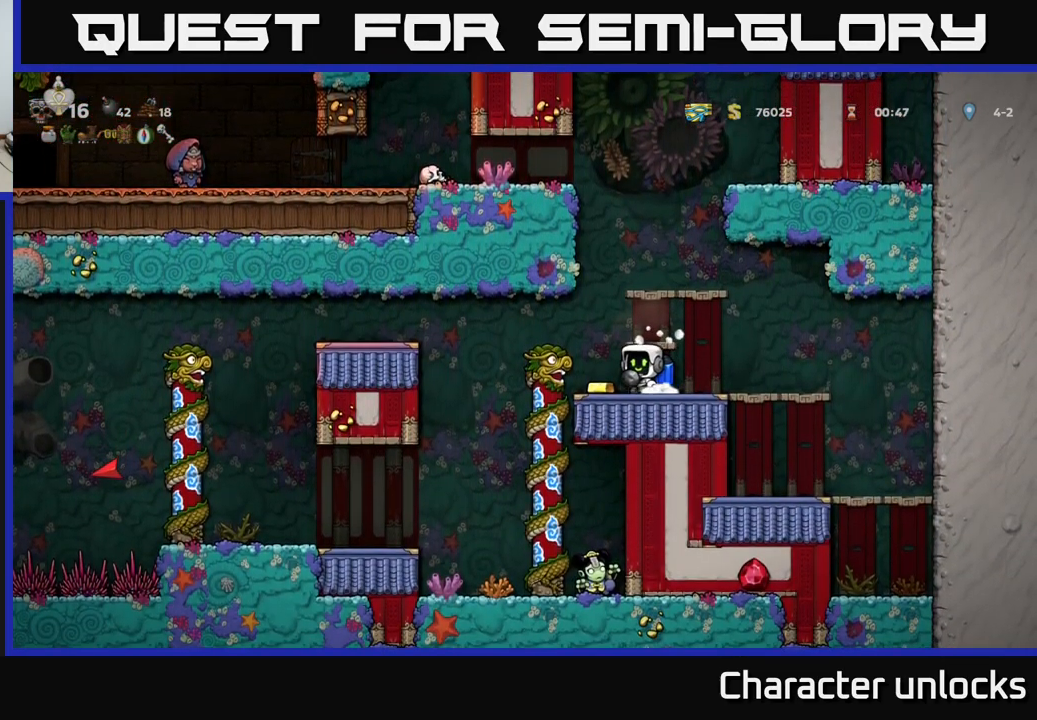
{"buttons": ["DPAD_UP"], "left_stick": "center", "events": [[16, "DPAD_LEFT", "up"], [266, "DPAD_LEFT", "down"], [350, "DPAD_LEFT", "up"], [450, "DPAD_UP", "down"]]}
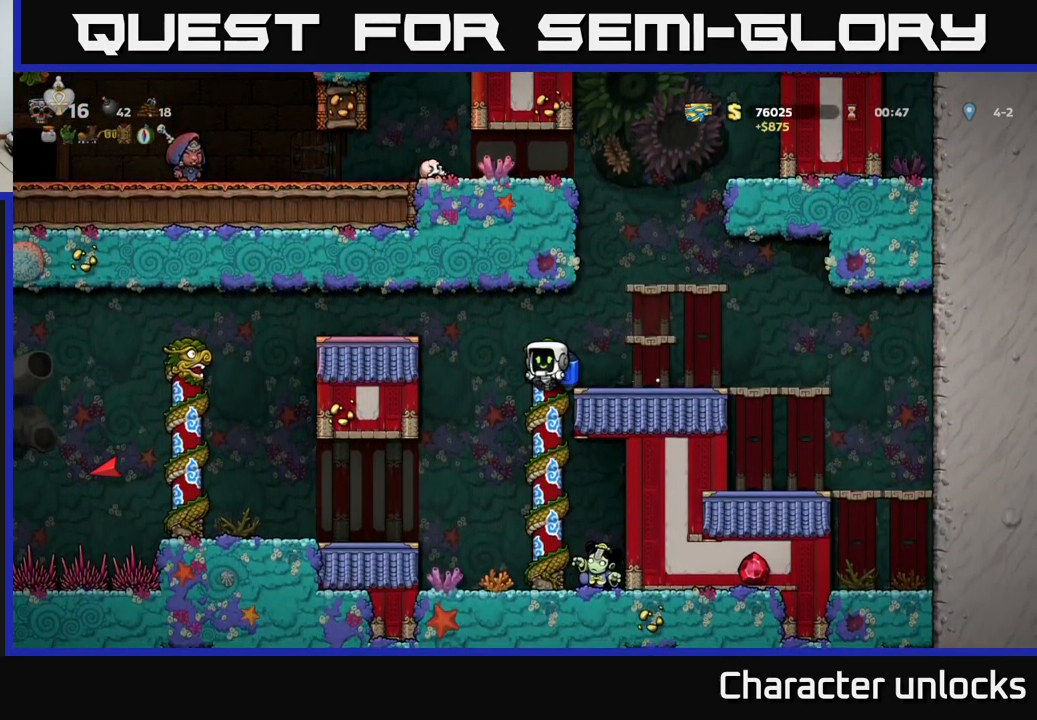
{"buttons": [], "left_stick": "center", "events": [[66, "DPAD_UP", "up"], [116, "DPAD_DOWN", "down"], [283, "DPAD_DOWN", "up"]]}
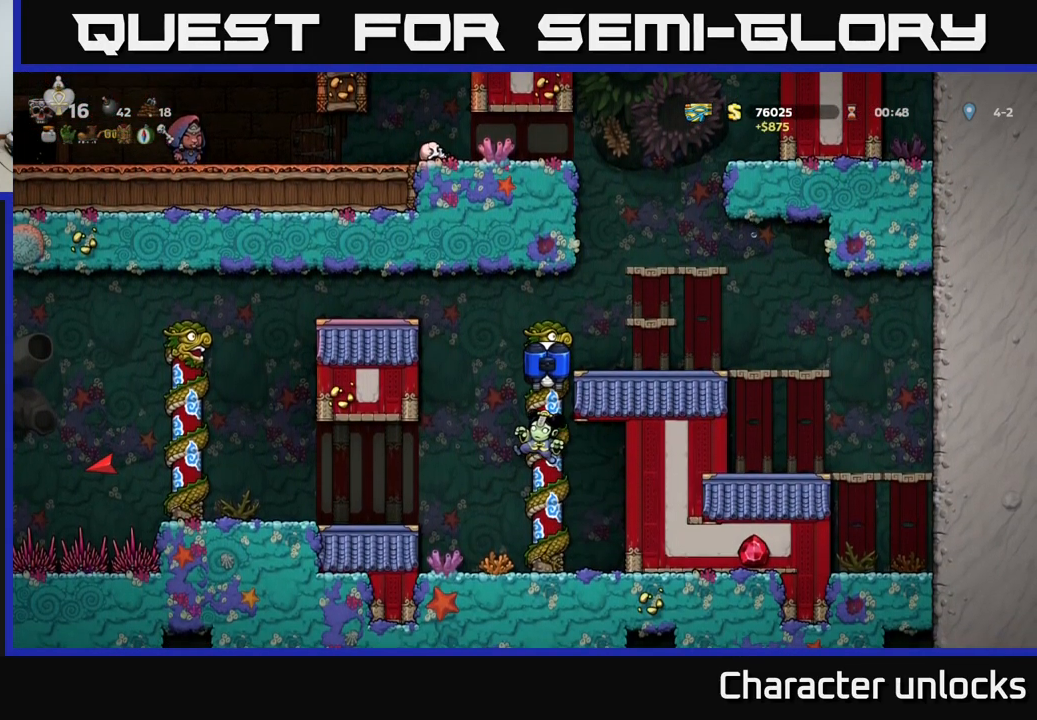
{"buttons": ["DPAD_LEFT"], "left_stick": "center", "events": [[216, "DPAD_DOWN", "down"], [266, "A", "down"], [333, "DPAD_DOWN", "up"], [350, "DPAD_LEFT", "down"], [400, "A", "up"]]}
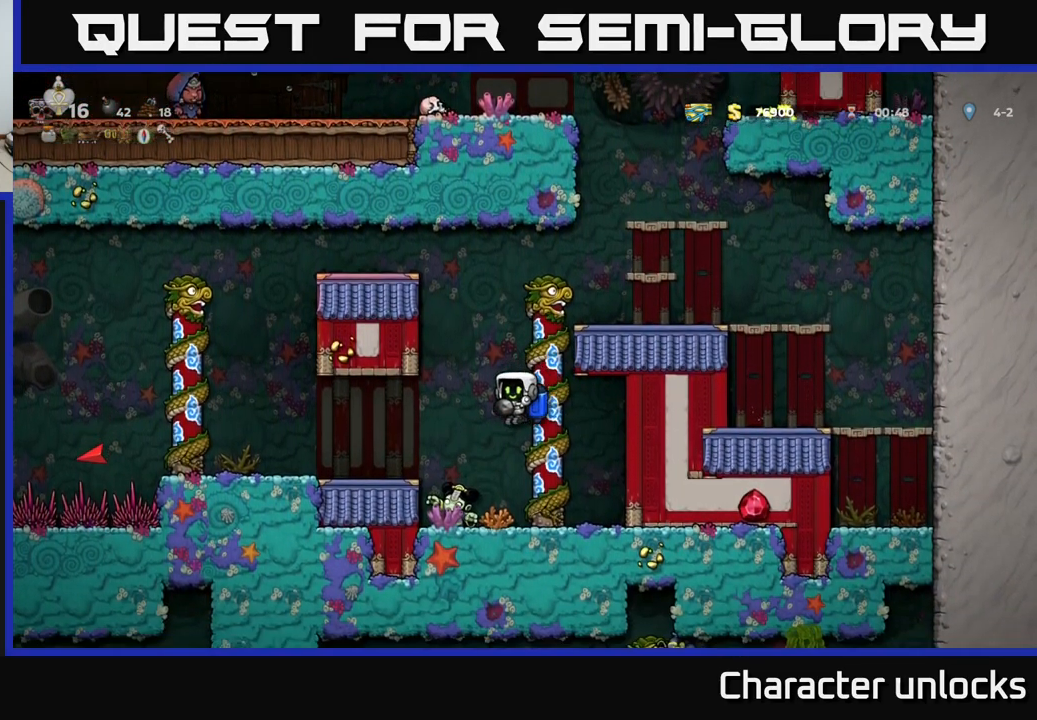
{"buttons": [], "left_stick": "center", "events": [[50, "DPAD_LEFT", "up"]]}
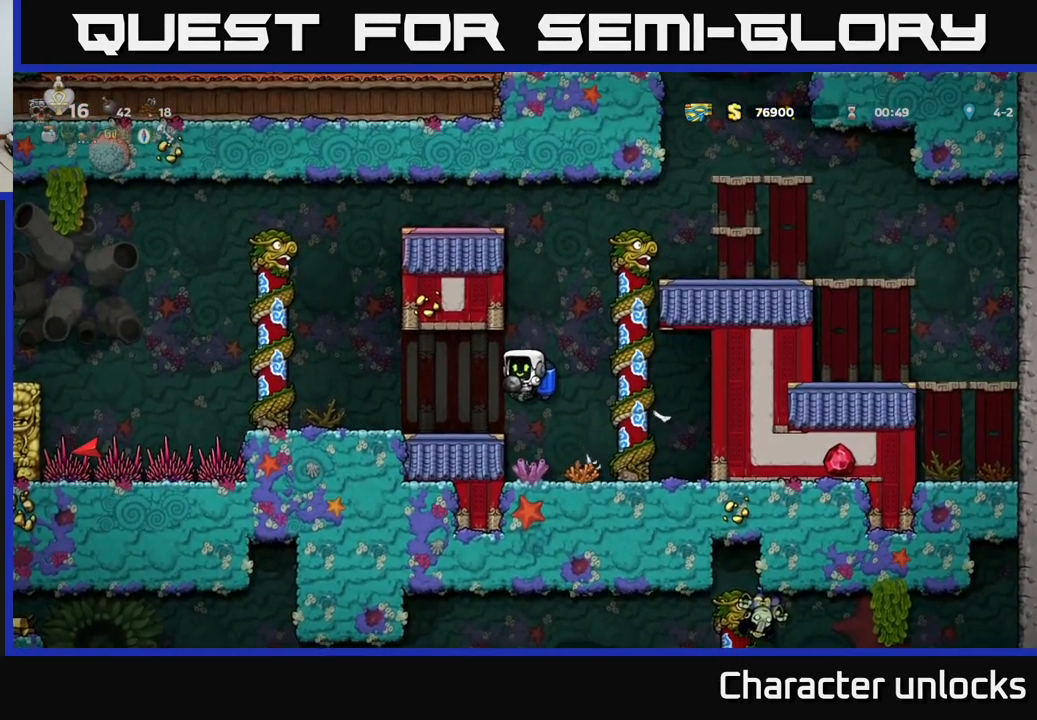
{"buttons": ["A"], "left_stick": "center", "events": [[266, "DPAD_LEFT", "down"], [383, "DPAD_LEFT", "up"], [450, "A", "down"]]}